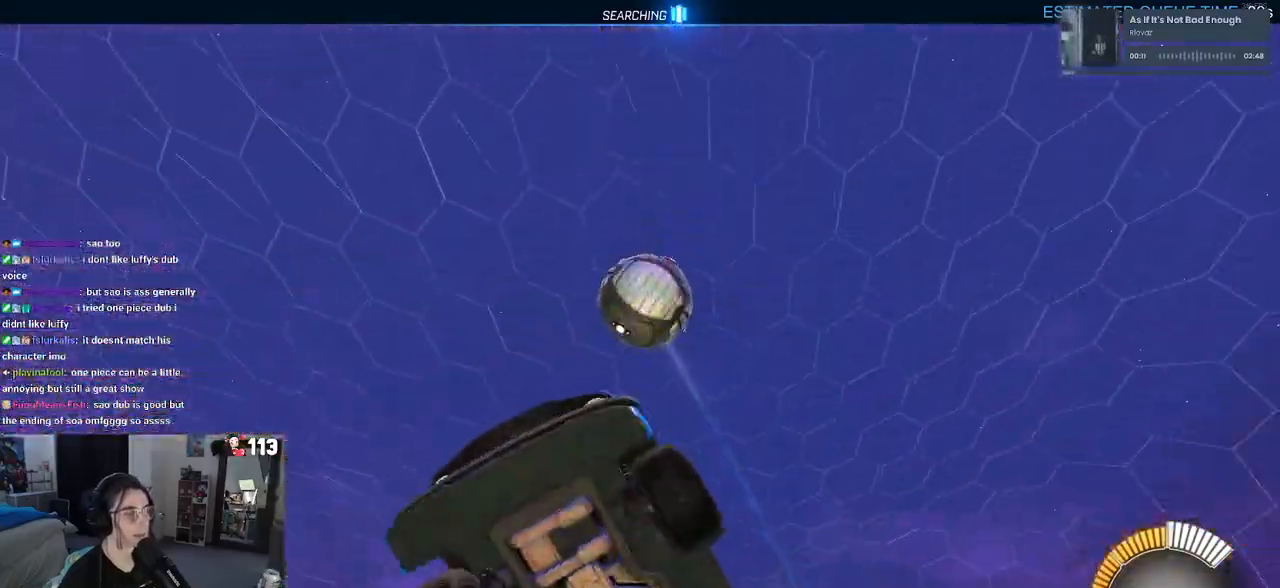
Gameplay with a controller (PlayStation layout); each line is a JSON object with the inputs held at the frame after it. "events" lists button and stick changes between this image and that frame as [ms after this image, input, new state], when the widget could be followed in between.
{"buttons": ["R2"], "left_stick": "left", "right_stick": "center", "events": [[133, "left_stick", "center"], [233, "left_stick", "left"]]}
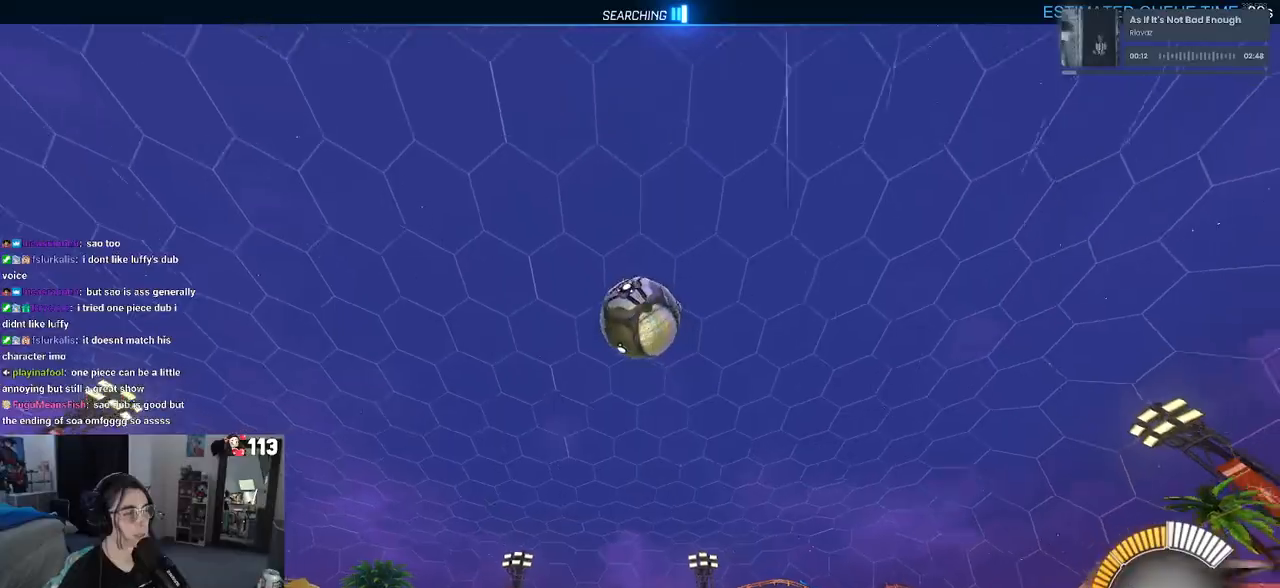
{"buttons": ["R2"], "left_stick": "down-right", "right_stick": "center", "events": [[183, "left_stick", "center"], [283, "SQUARE", "down"], [317, "left_stick", "down-right"], [450, "SQUARE", "up"]]}
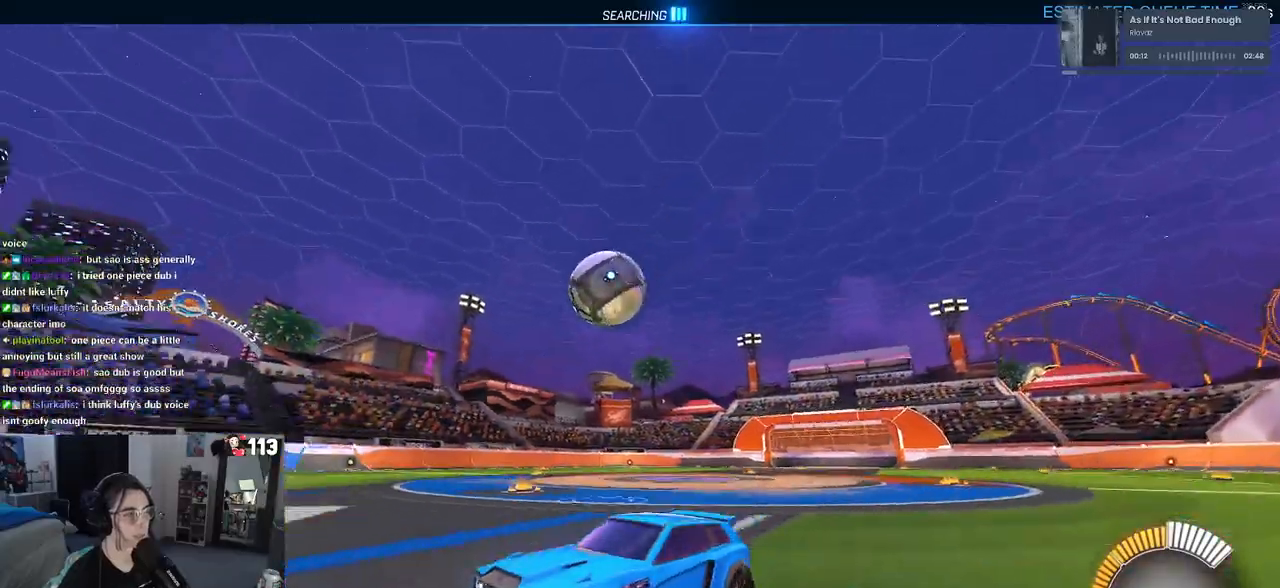
{"buttons": ["CROSS", "R2"], "left_stick": "down-right", "right_stick": "center", "events": [[450, "CROSS", "down"]]}
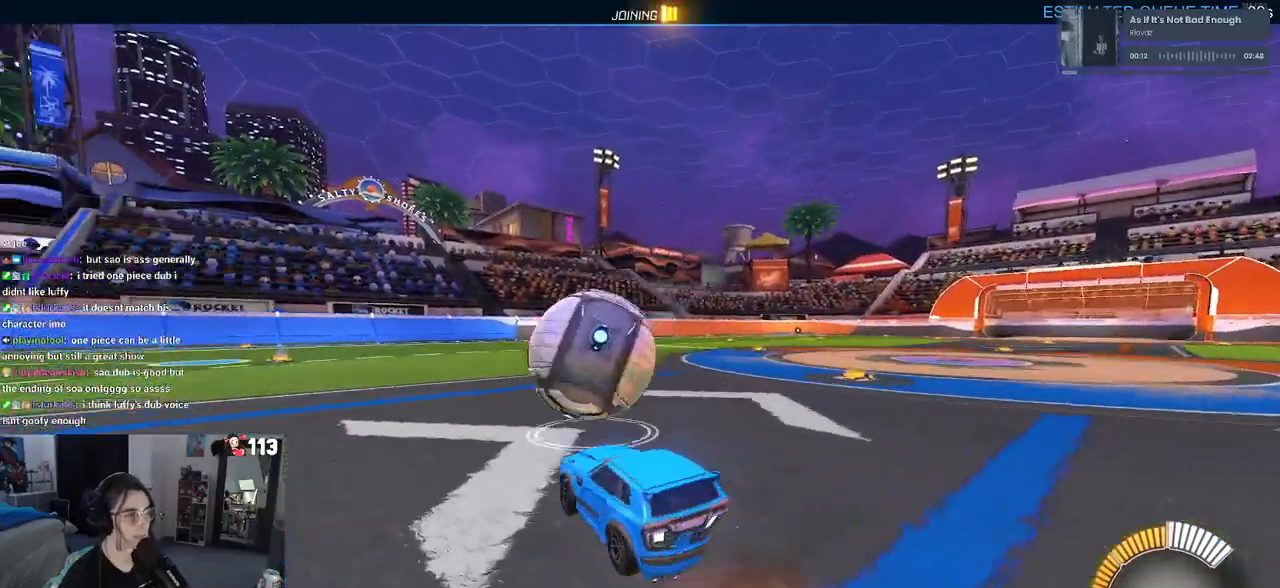
{"buttons": ["R2"], "left_stick": "down-left", "right_stick": "center", "events": [[117, "CROSS", "up"], [117, "left_stick", "left"], [183, "CROSS", "down"], [267, "left_stick", "down-left"], [350, "CROSS", "up"]]}
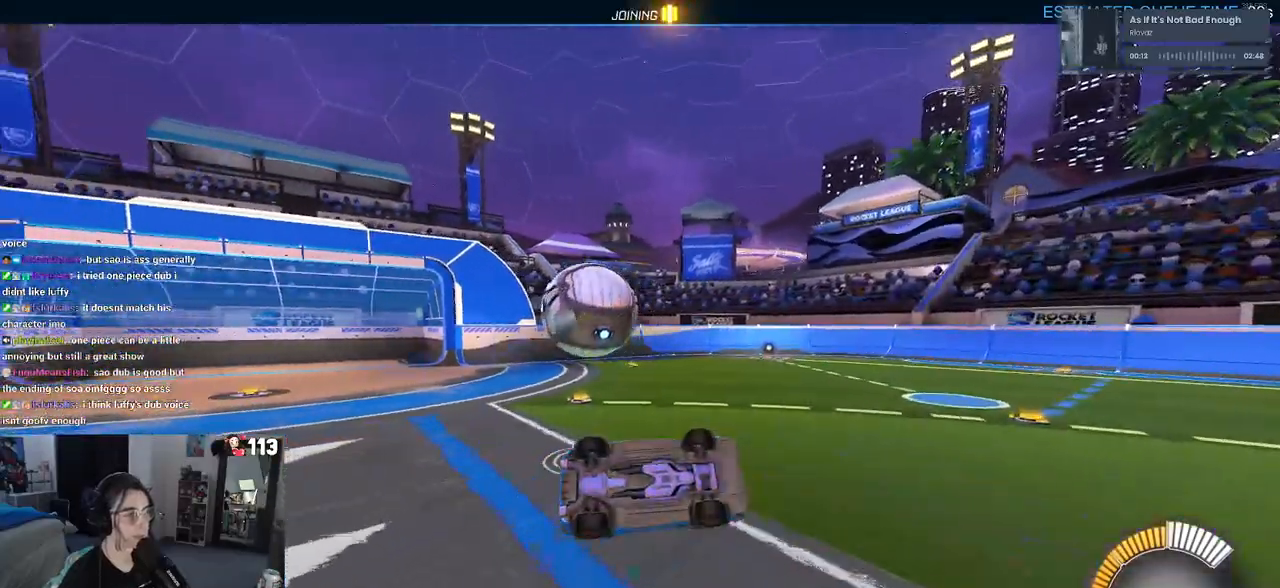
{"buttons": ["R2"], "left_stick": "left", "right_stick": "center", "events": [[200, "SQUARE", "down"], [283, "left_stick", "left"], [400, "SQUARE", "up"]]}
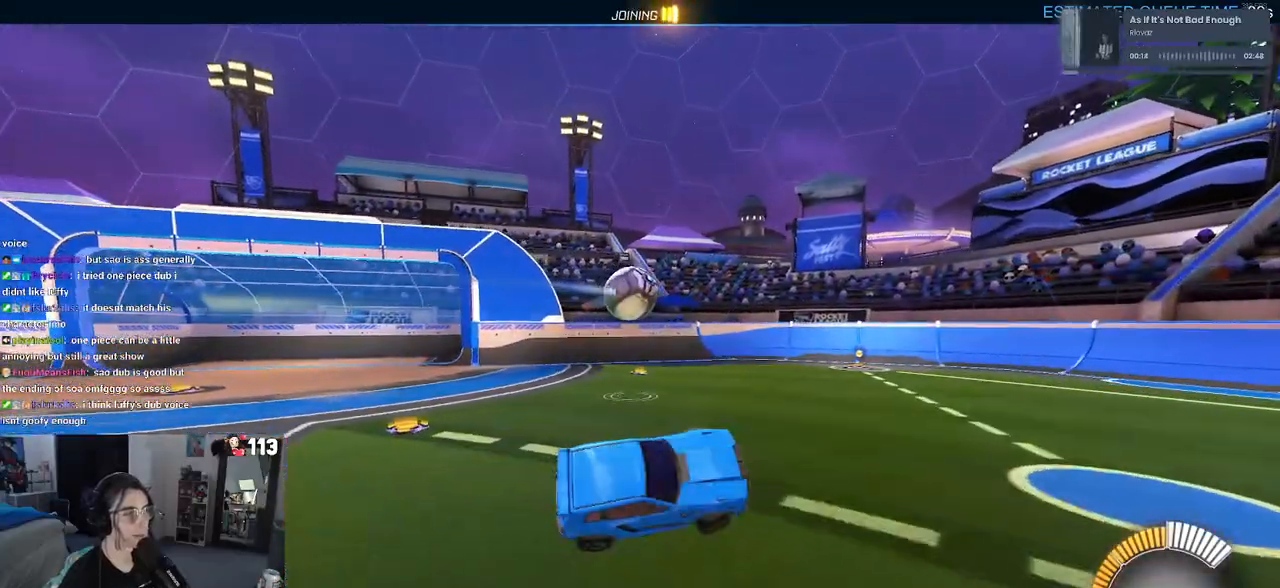
{"buttons": [], "left_stick": "center", "right_stick": "center", "events": [[33, "left_stick", "center"], [100, "R2", "up"]]}
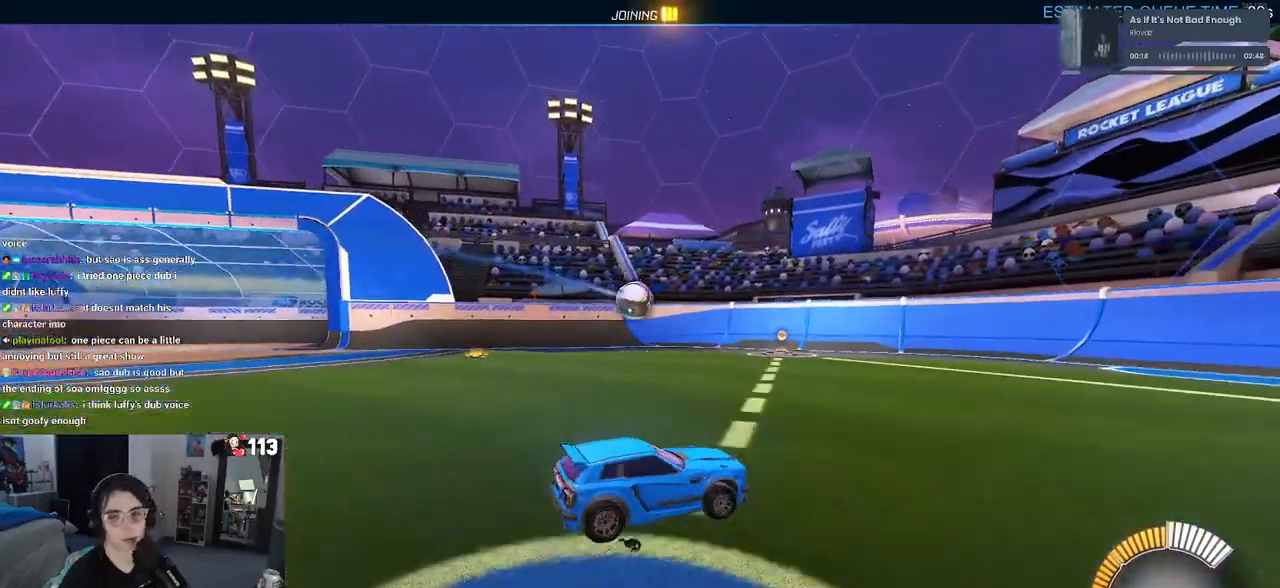
{"buttons": [], "left_stick": "center", "right_stick": "center", "events": []}
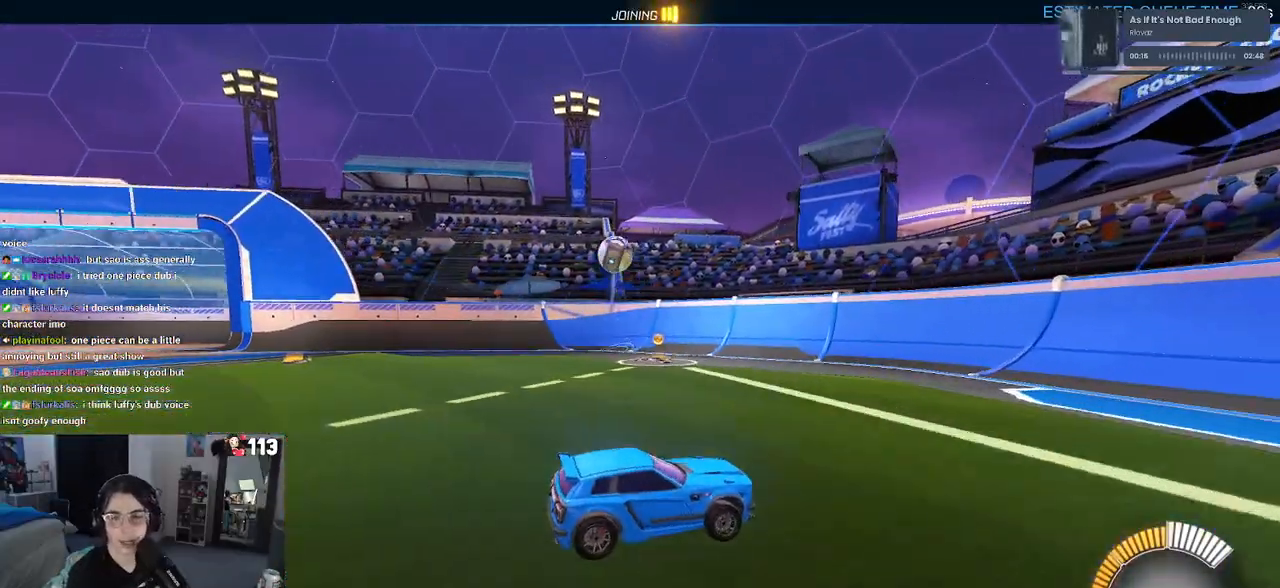
{"buttons": [], "left_stick": "center", "right_stick": "center", "events": []}
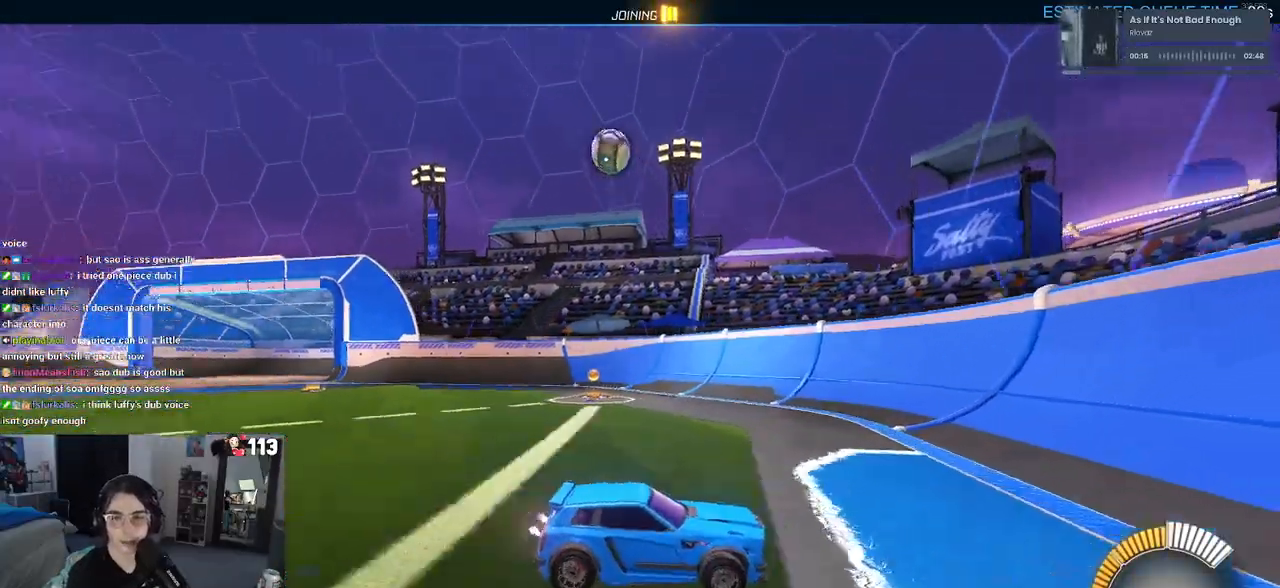
{"buttons": [], "left_stick": "center", "right_stick": "center", "events": []}
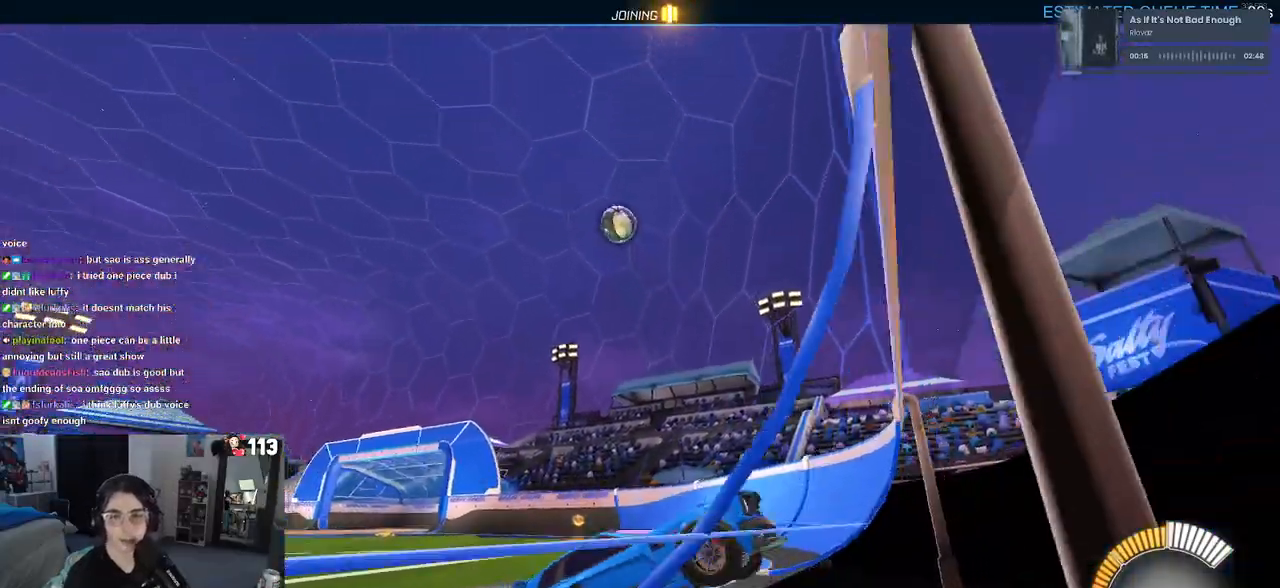
{"buttons": [], "left_stick": "center", "right_stick": "center", "events": []}
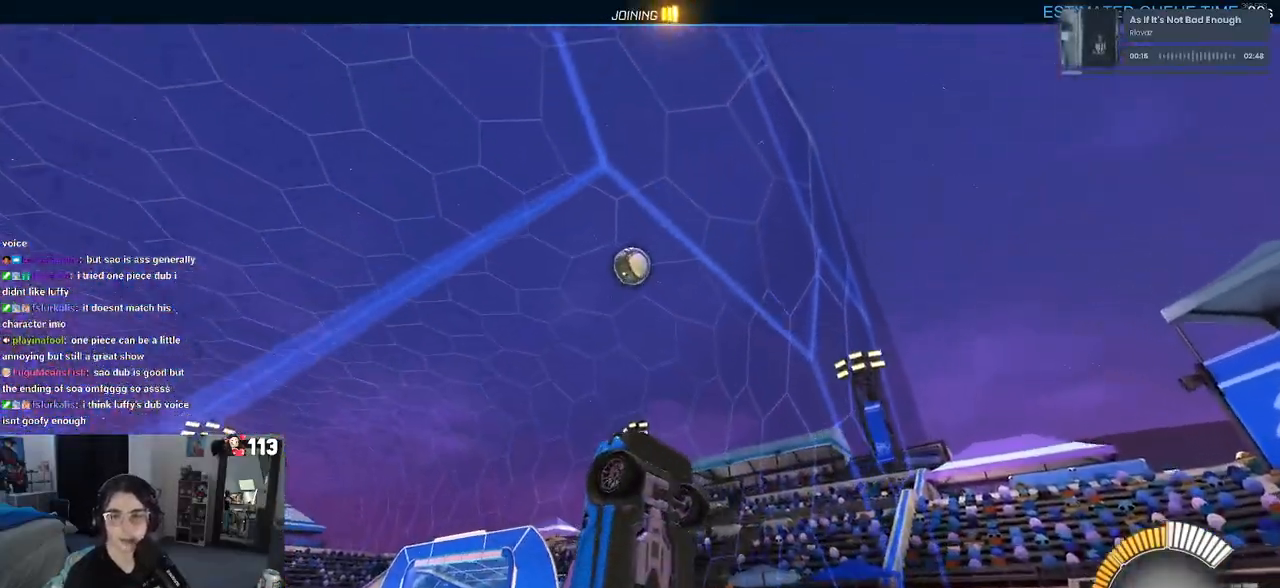
{"buttons": [], "left_stick": "center", "right_stick": "center", "events": []}
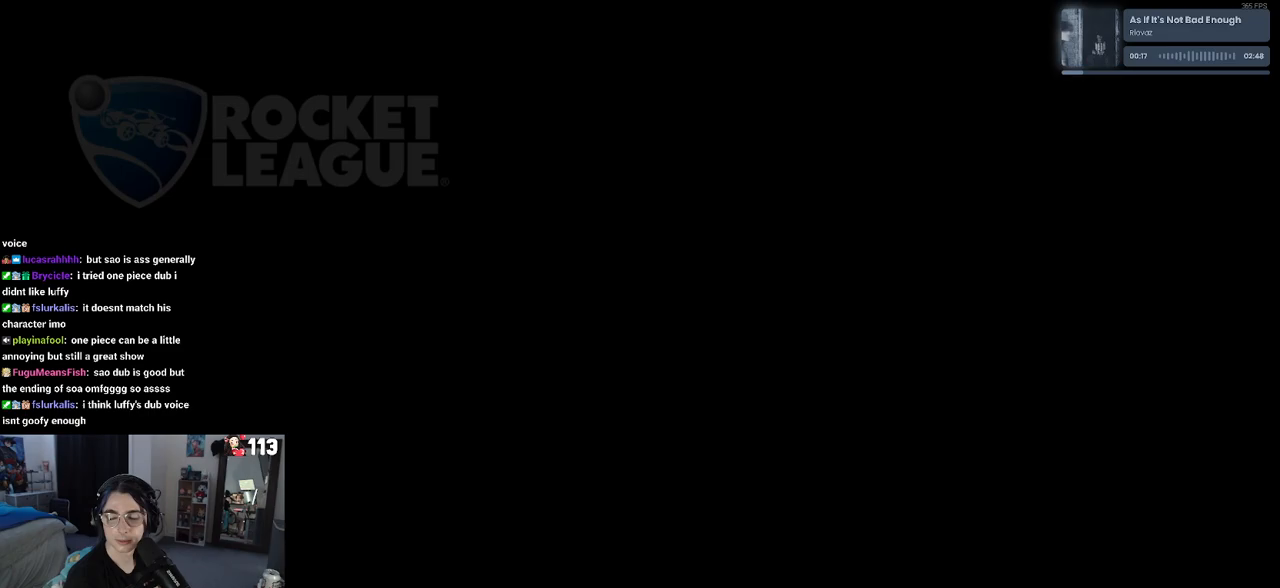
{"buttons": [], "left_stick": "center", "right_stick": "center", "events": []}
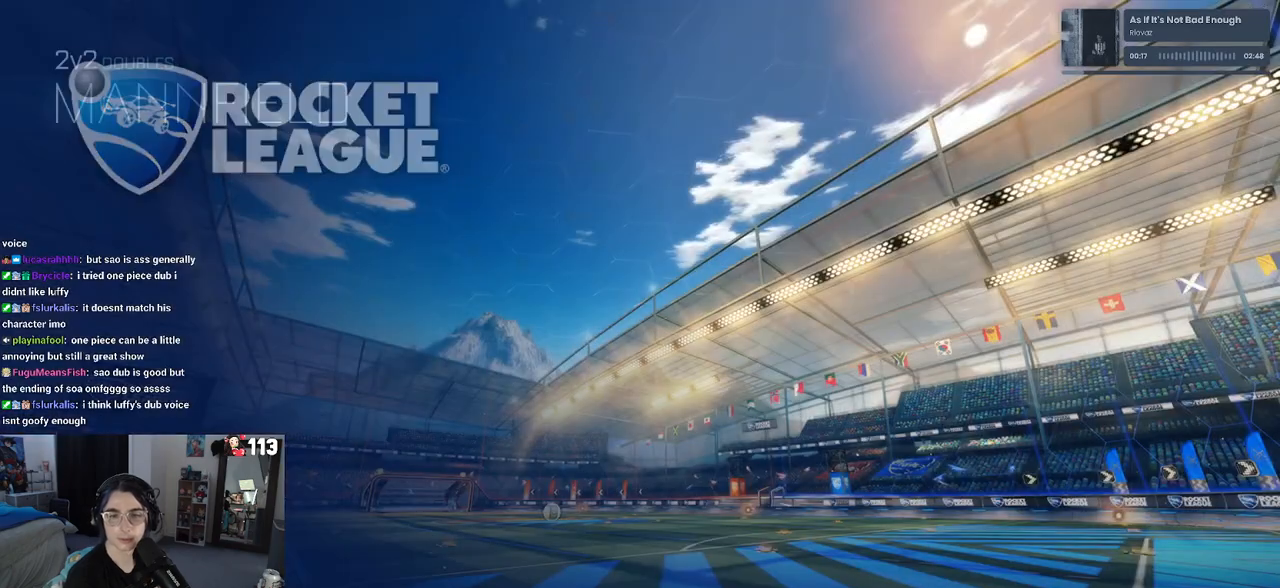
{"buttons": [], "left_stick": "center", "right_stick": "center", "events": []}
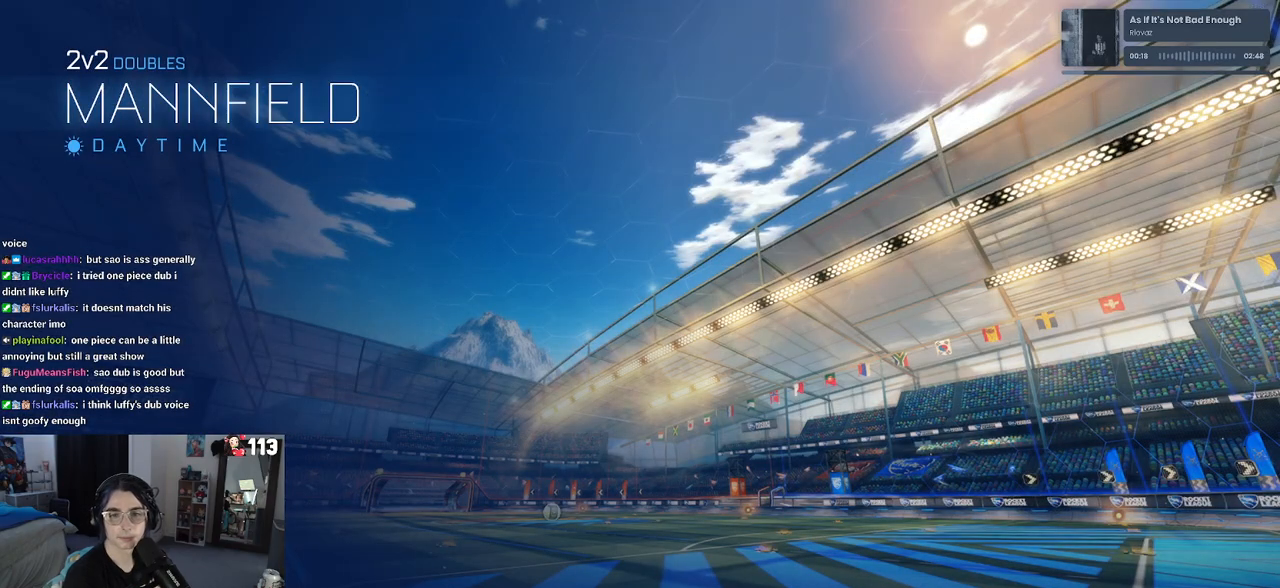
{"buttons": [], "left_stick": "center", "right_stick": "center", "events": []}
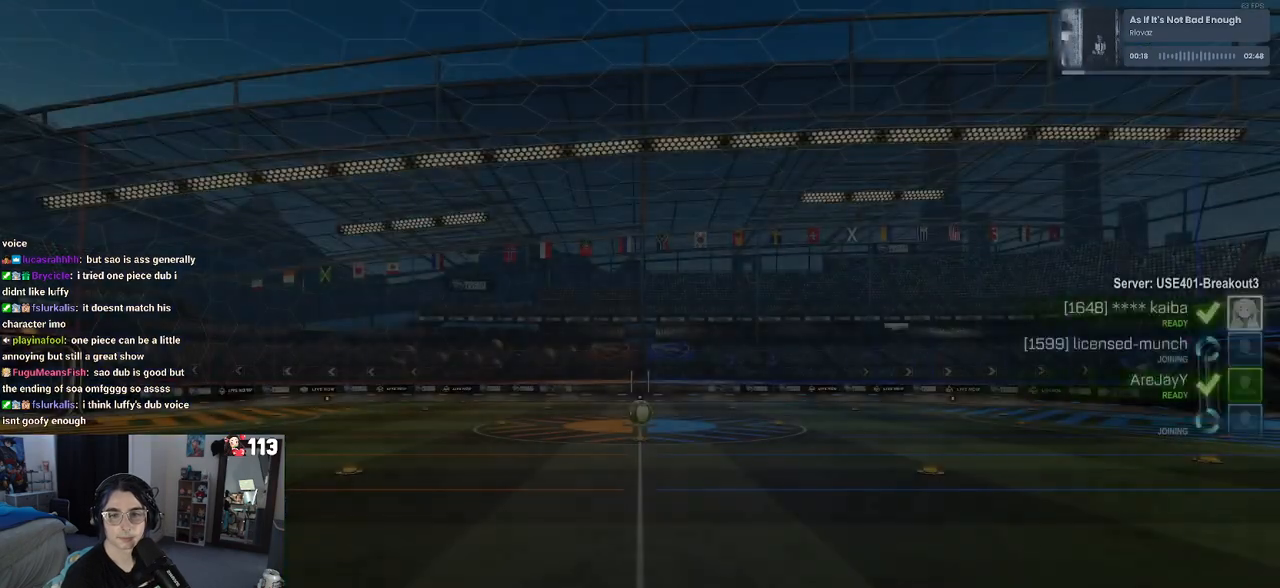
{"buttons": ["CROSS"], "left_stick": "center", "right_stick": "center", "events": [[17, "CROSS", "down"], [133, "CROSS", "up"], [250, "CROSS", "down"], [367, "CROSS", "up"], [467, "CROSS", "down"]]}
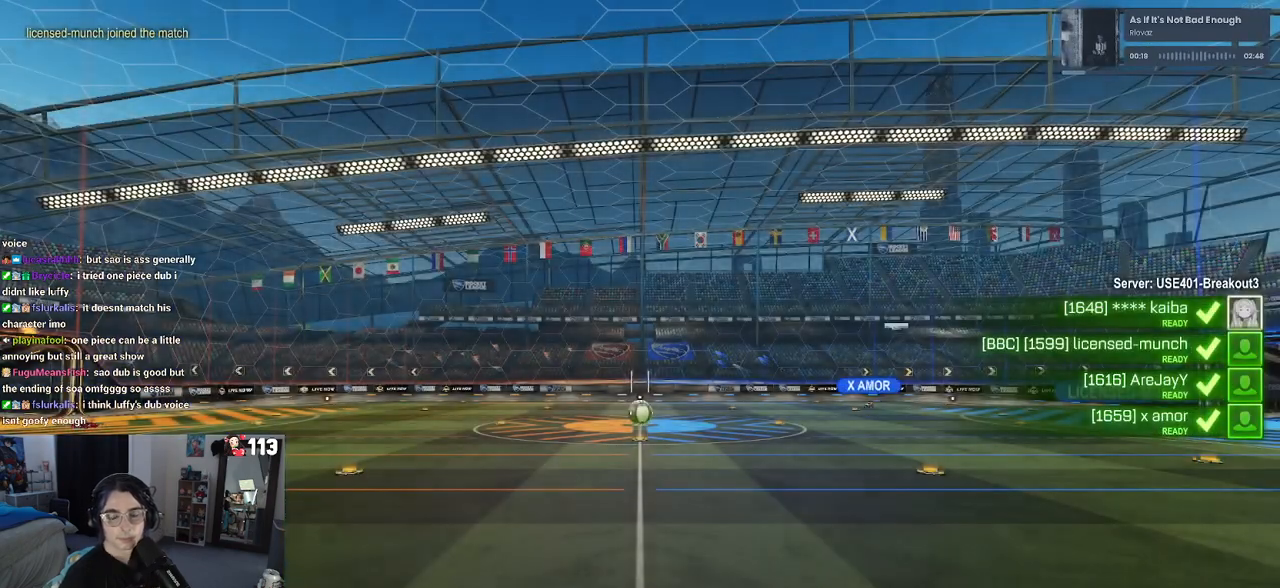
{"buttons": [], "left_stick": "center", "right_stick": "center", "events": [[117, "CROSS", "up"], [200, "CROSS", "down"], [267, "CROSS", "up"], [383, "CROSS", "down"], [500, "CROSS", "up"]]}
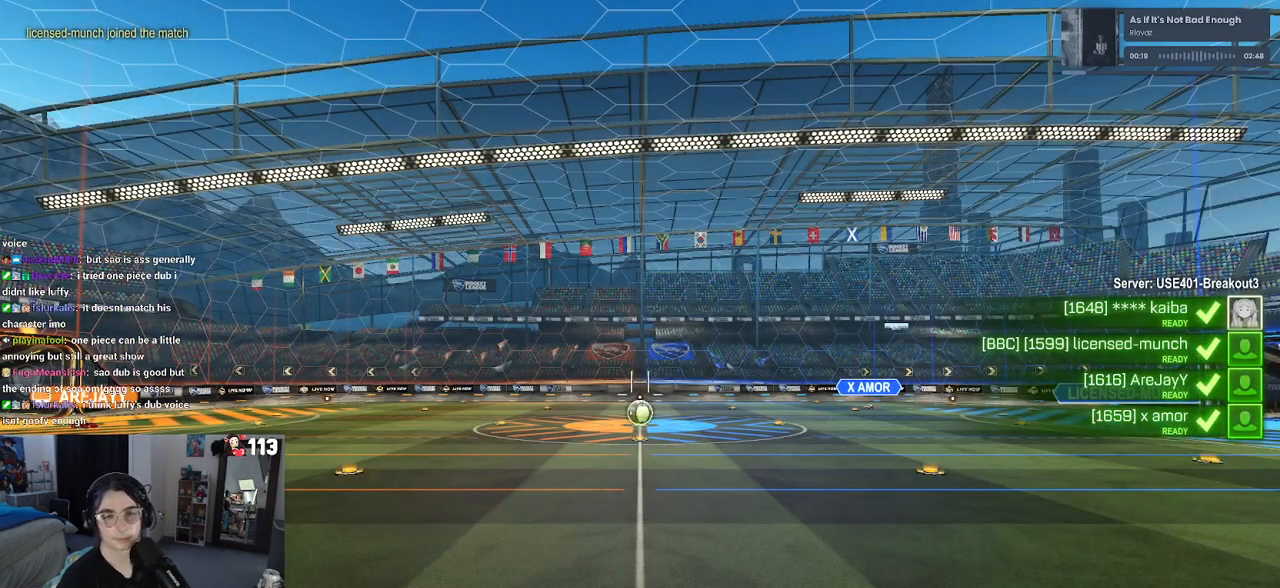
{"buttons": [], "left_stick": "center", "right_stick": "center", "events": []}
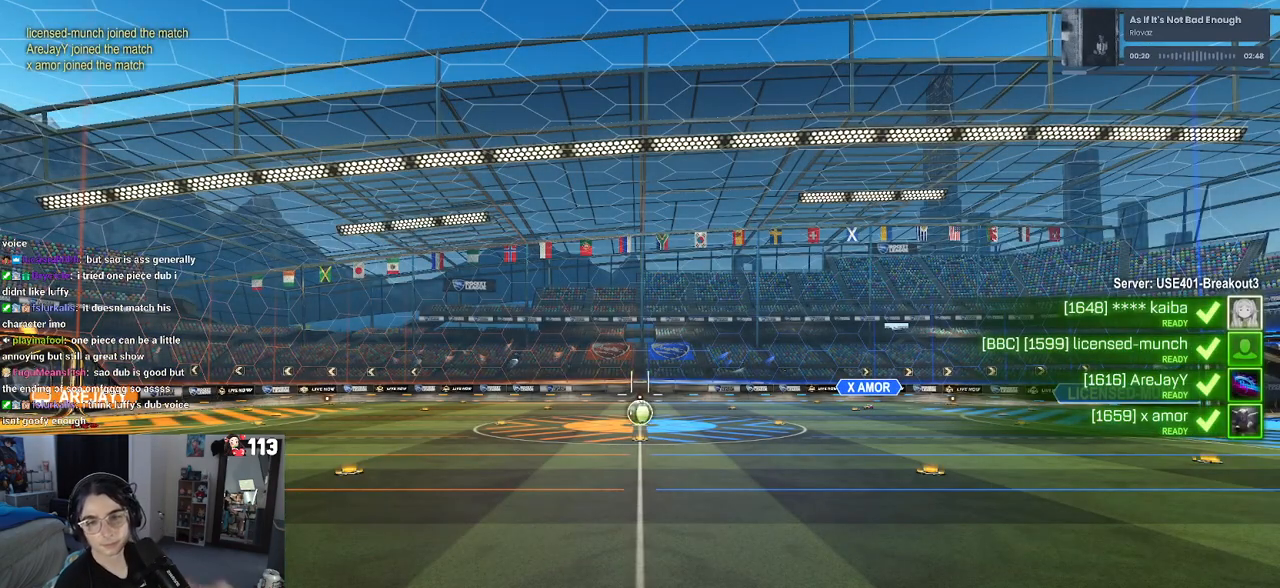
{"buttons": [], "left_stick": "center", "right_stick": "center", "events": []}
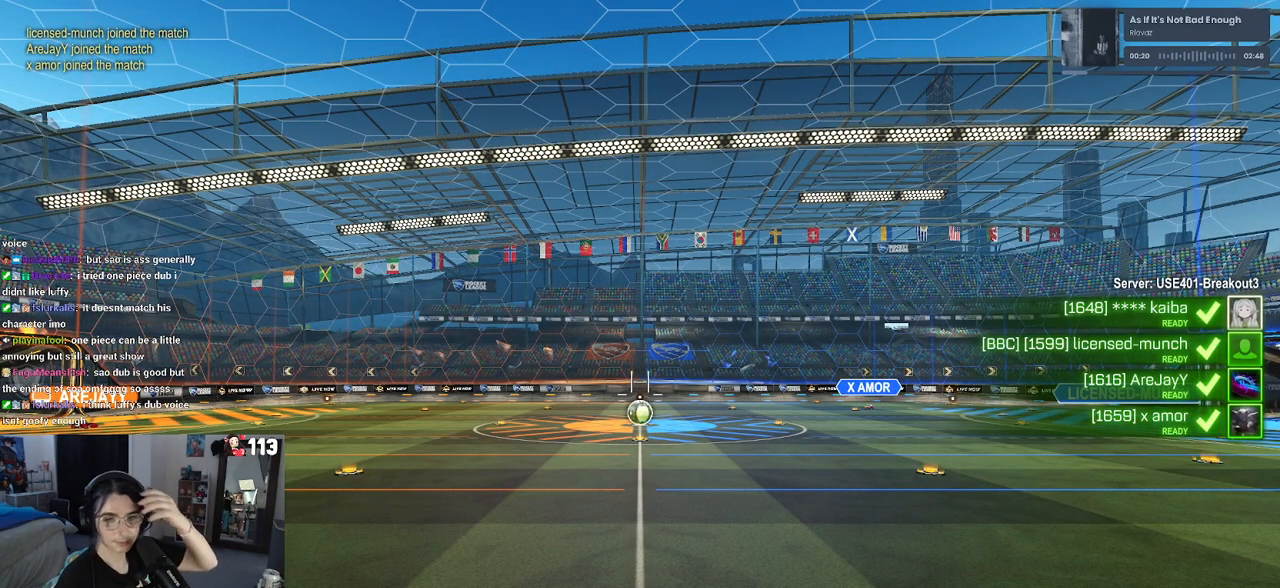
{"buttons": [], "left_stick": "center", "right_stick": "center", "events": []}
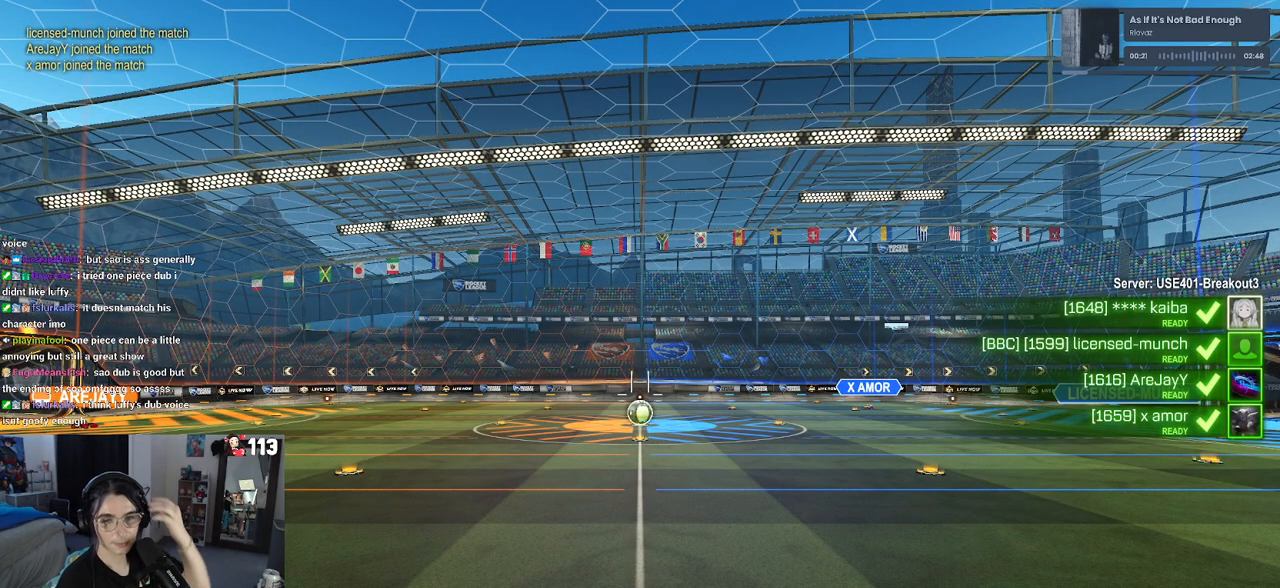
{"buttons": [], "left_stick": "center", "right_stick": "center", "events": []}
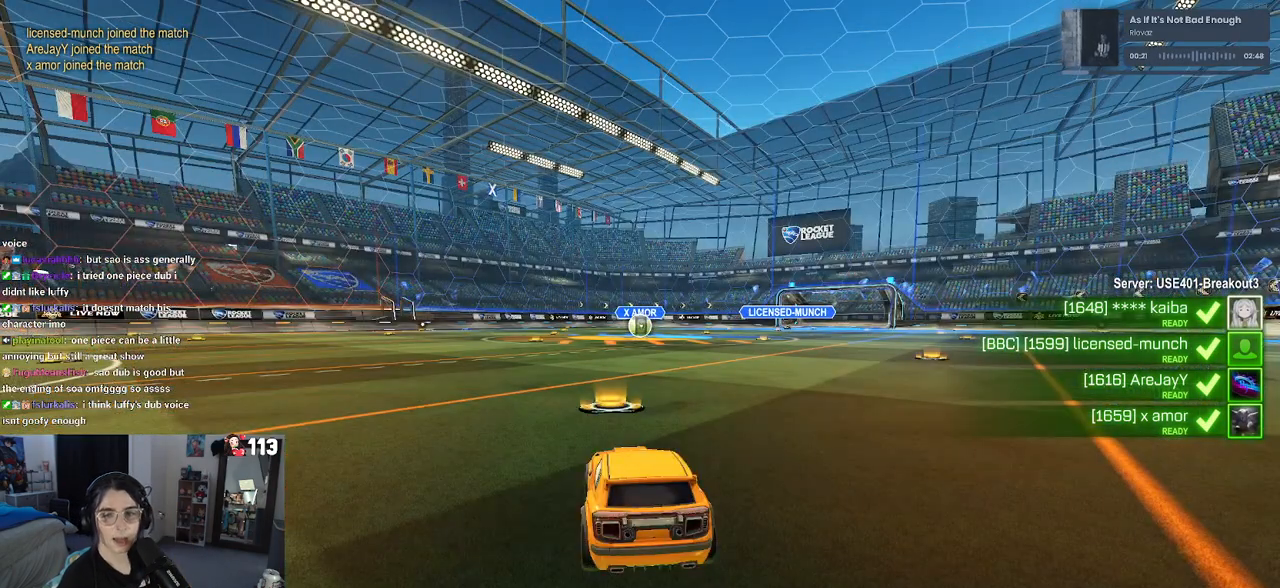
{"buttons": [], "left_stick": "center", "right_stick": "center", "events": []}
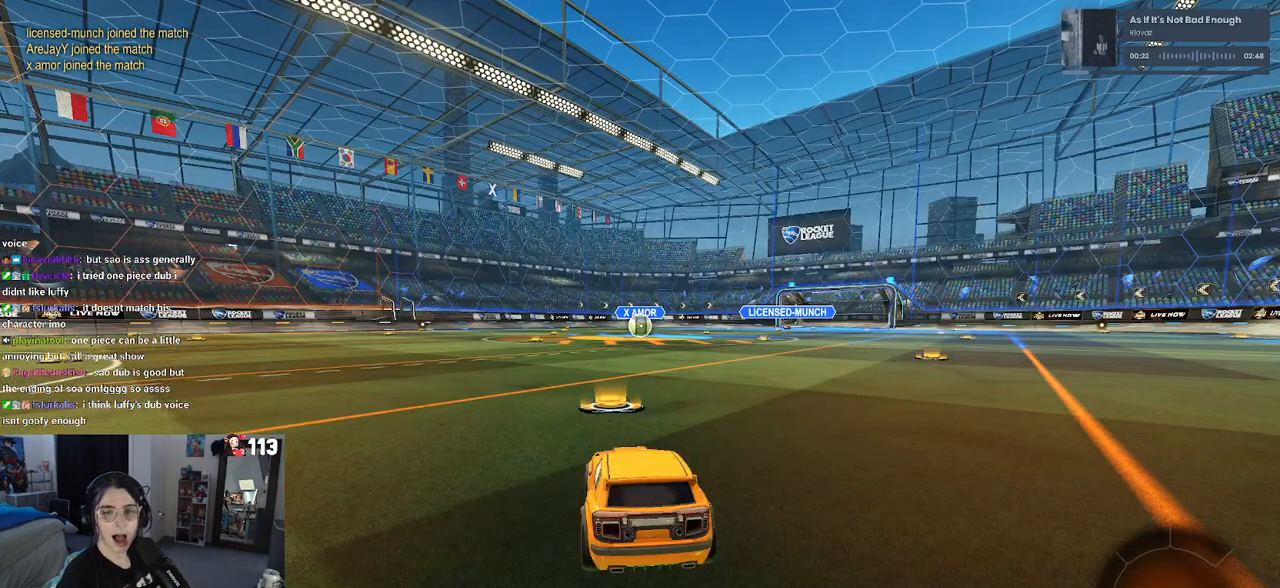
{"buttons": [], "left_stick": "center", "right_stick": "center", "events": []}
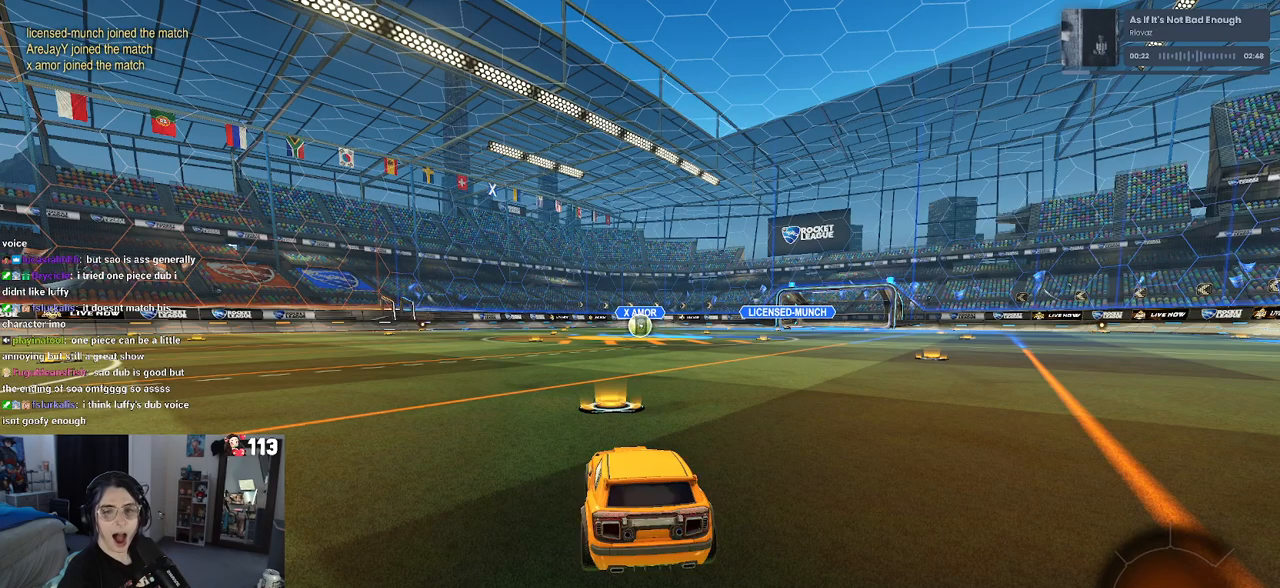
{"buttons": [], "left_stick": "center", "right_stick": "center", "events": []}
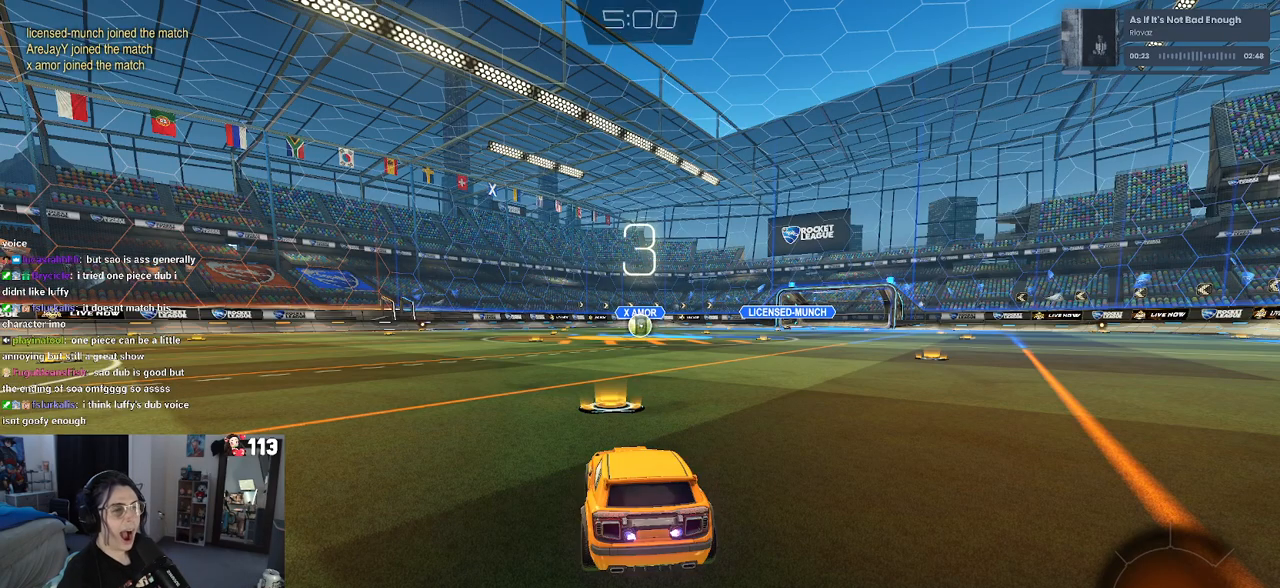
{"buttons": [], "left_stick": "center", "right_stick": "center", "events": []}
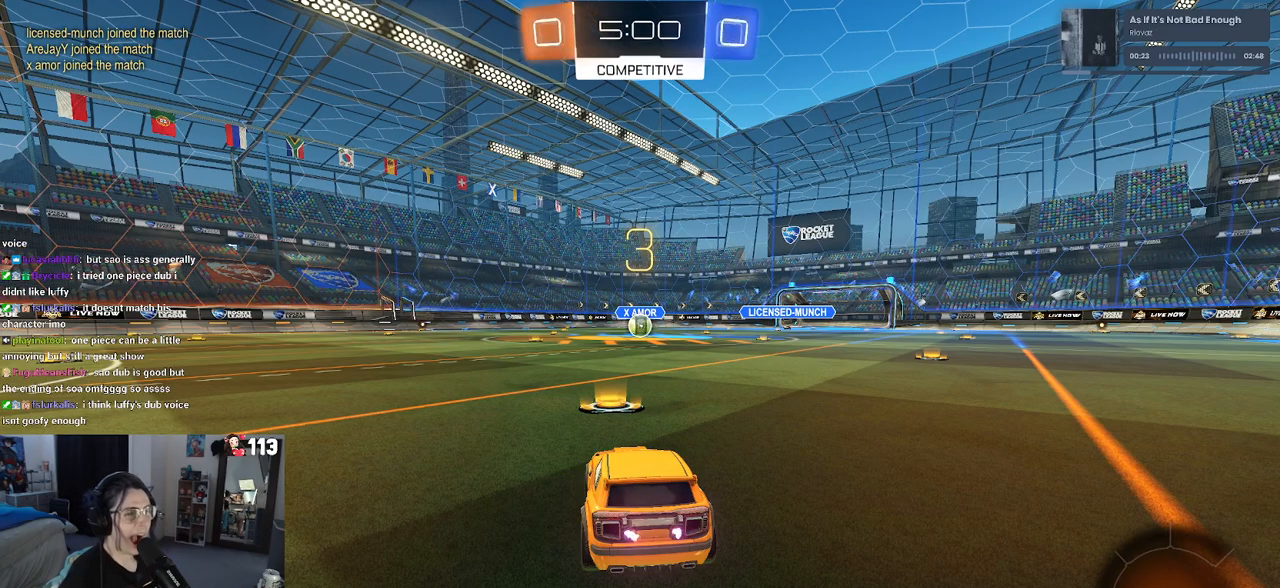
{"buttons": [], "left_stick": "center", "right_stick": "center", "events": [[33, "TRIANGLE", "down"], [150, "TRIANGLE", "up"], [200, "TRIANGLE", "down"], [300, "TRIANGLE", "up"]]}
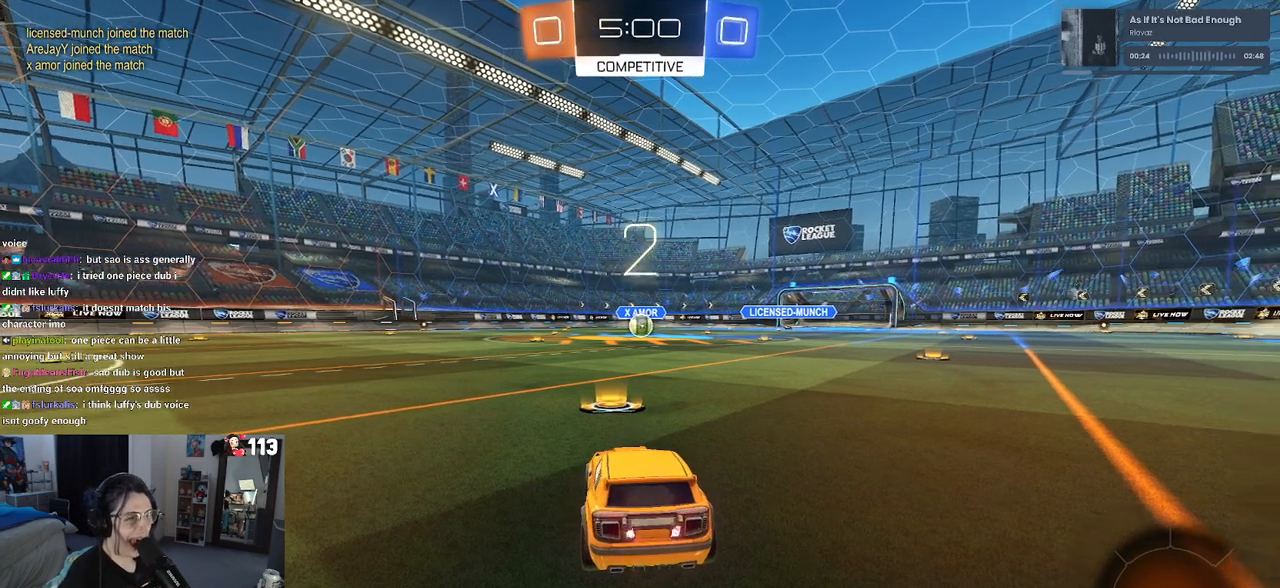
{"buttons": ["R2", "R3"], "left_stick": "center", "right_stick": "center", "events": [[117, "R3", "down"], [483, "R2", "down"]]}
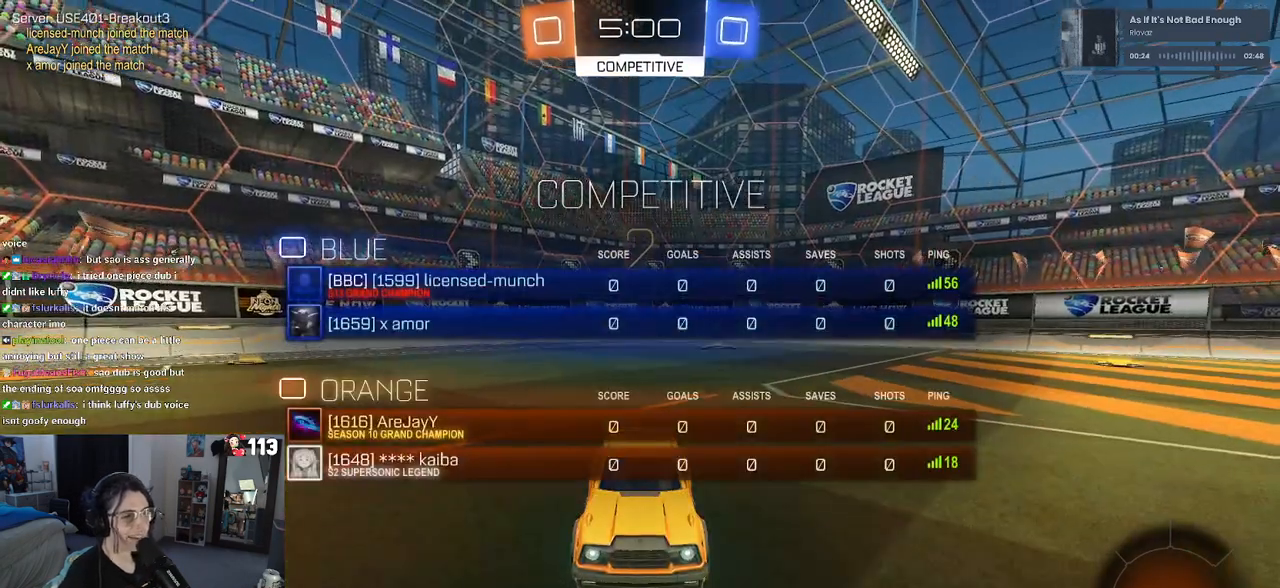
{"buttons": ["R2", "R3"], "left_stick": "center", "right_stick": "center", "events": []}
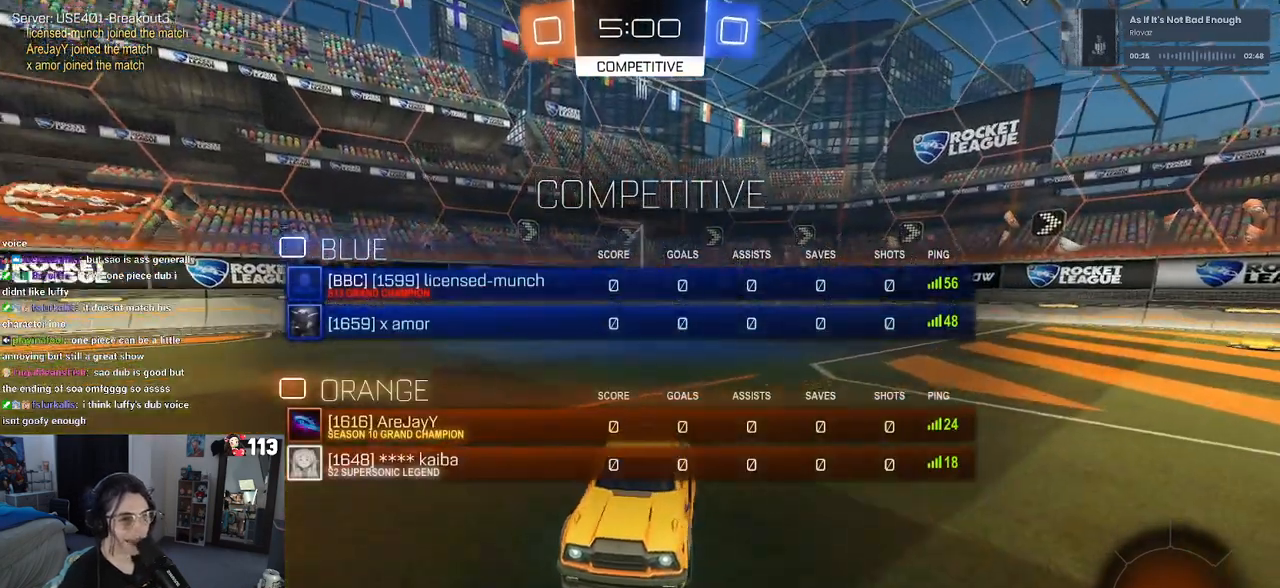
{"buttons": ["R1", "R2"], "left_stick": "center", "right_stick": "center", "events": [[100, "R3", "up"], [350, "R1", "down"]]}
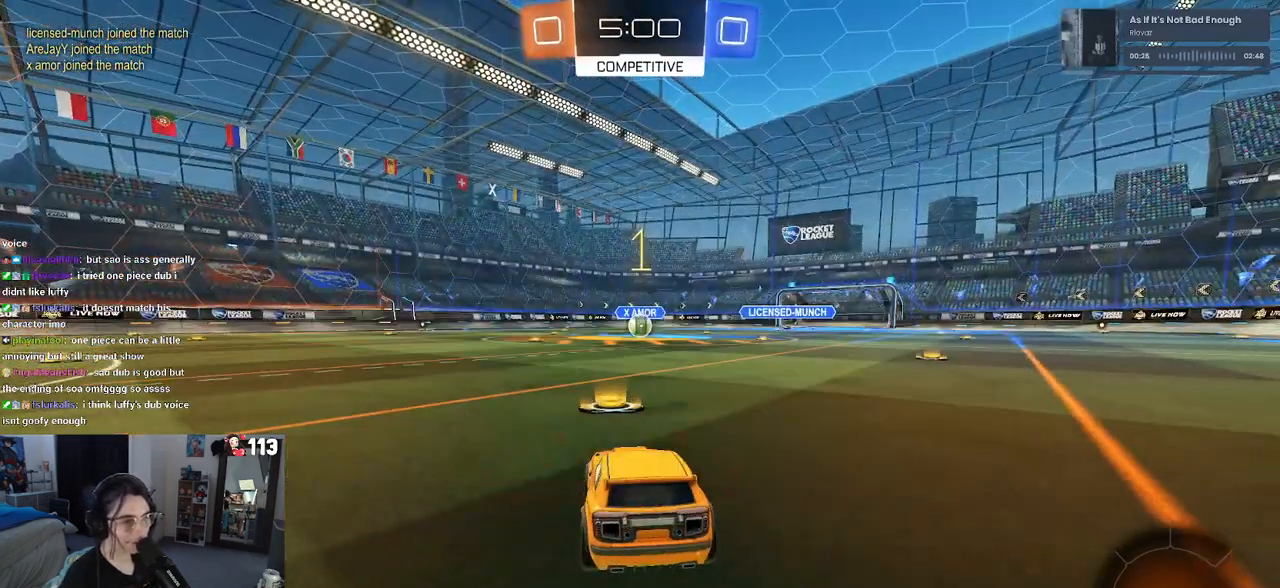
{"buttons": ["R1", "R2"], "left_stick": "center", "right_stick": "center", "events": []}
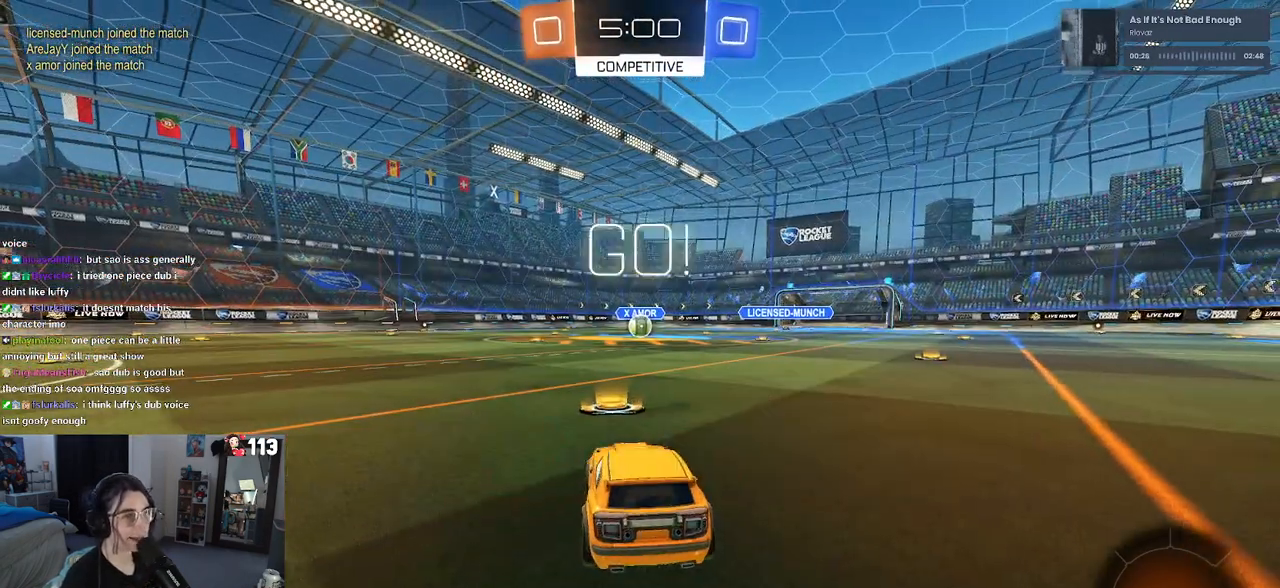
{"buttons": ["CROSS", "R1", "R2"], "left_stick": "up-left", "right_stick": "center", "events": [[150, "left_stick", "right"], [283, "CROSS", "down"], [283, "left_stick", "up"], [367, "CROSS", "up"], [367, "left_stick", "up-left"], [450, "CROSS", "down"]]}
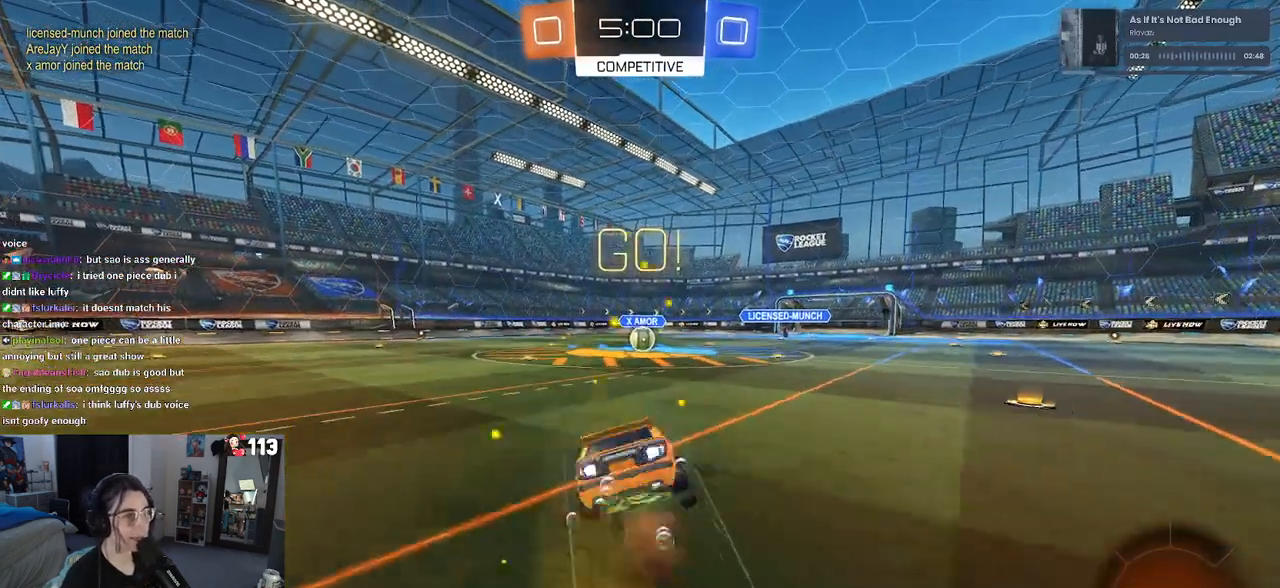
{"buttons": ["SQUARE", "R1", "R2"], "left_stick": "down-left", "right_stick": "center", "events": [[17, "SQUARE", "down"], [33, "CROSS", "up"], [33, "left_stick", "down"], [200, "left_stick", "down-left"]]}